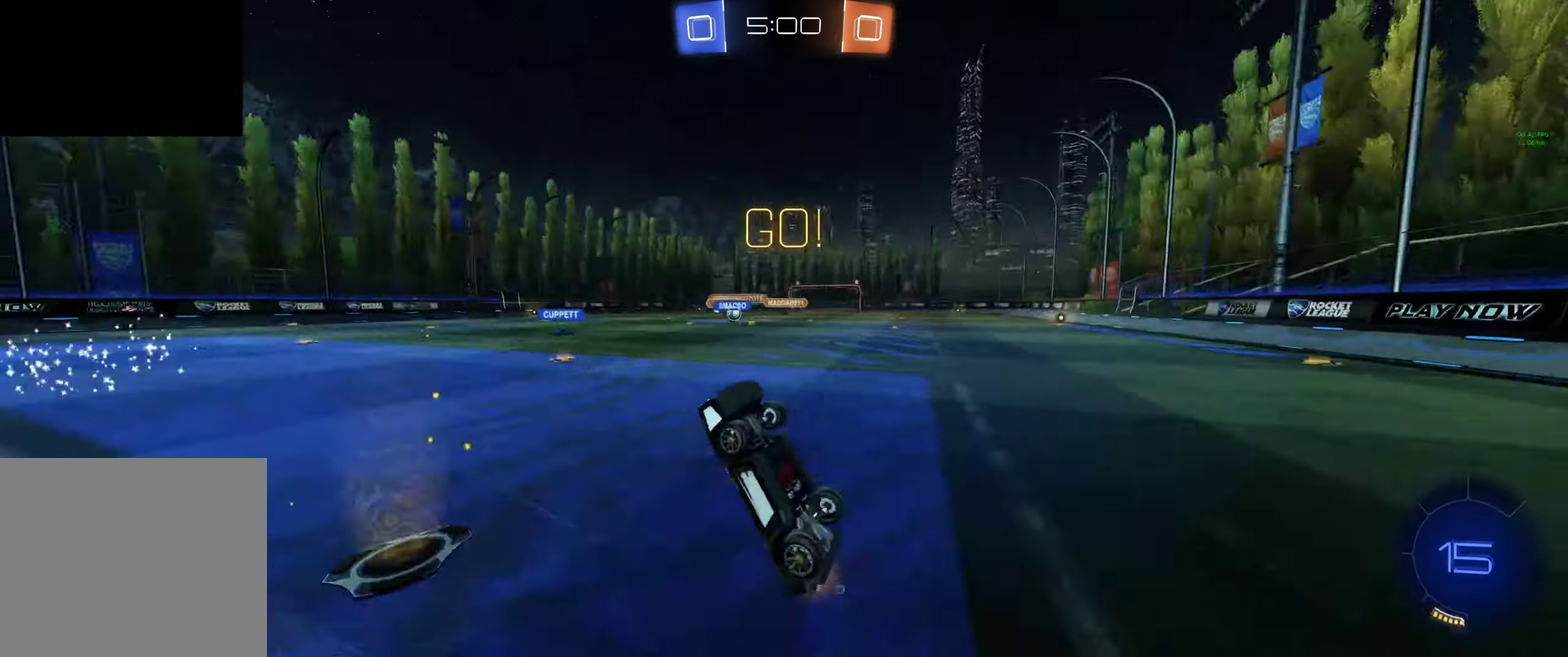
Gameplay with a controller (Xbox layout); each line is a JSON object with the inputs held at the frame after it. "events" lists button and stick changes between this image and that frame as [ms after this image, input, new state], when the widget could be followed in between.
{"buttons": ["L1"], "left_stick": "up-left", "right_stick": "center"}
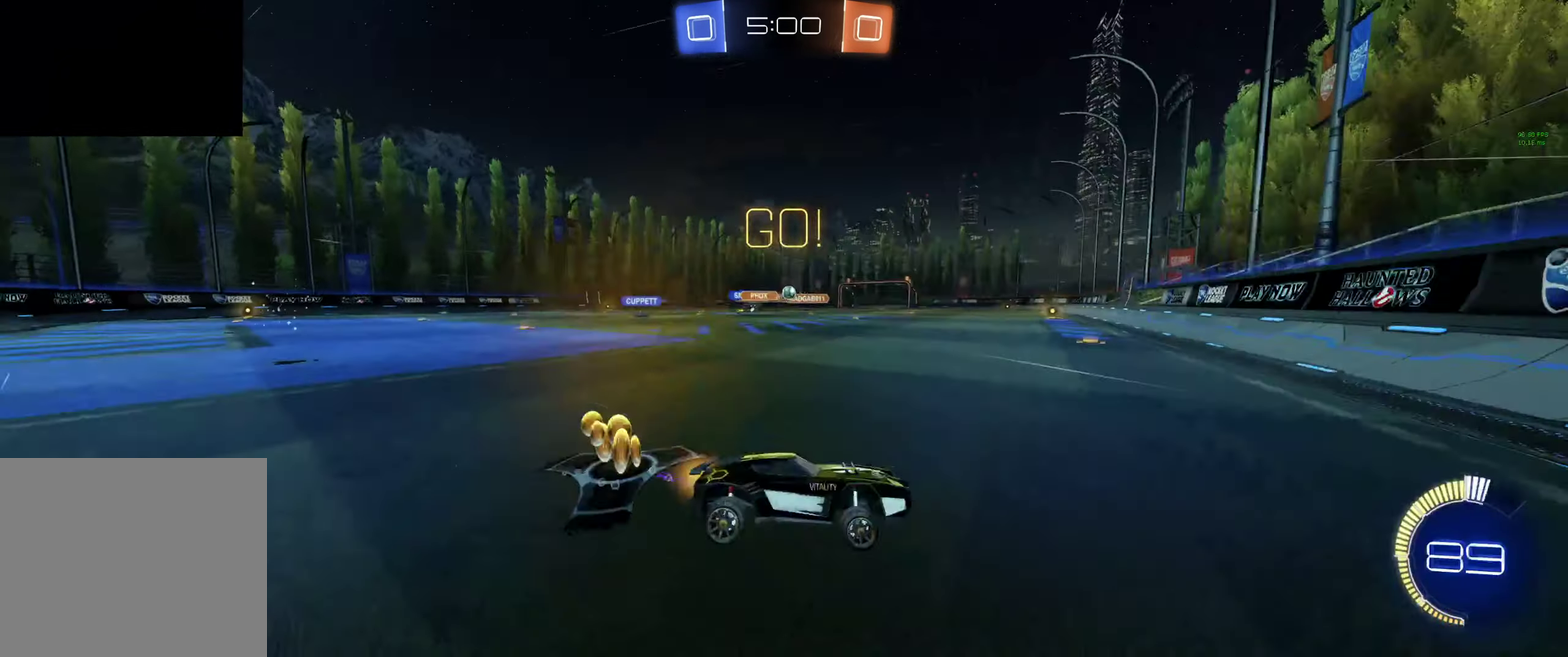
{"buttons": ["R2"], "left_stick": "up-left", "right_stick": "center", "events": [[100, "L1", "up"], [333, "R2", "down"]]}
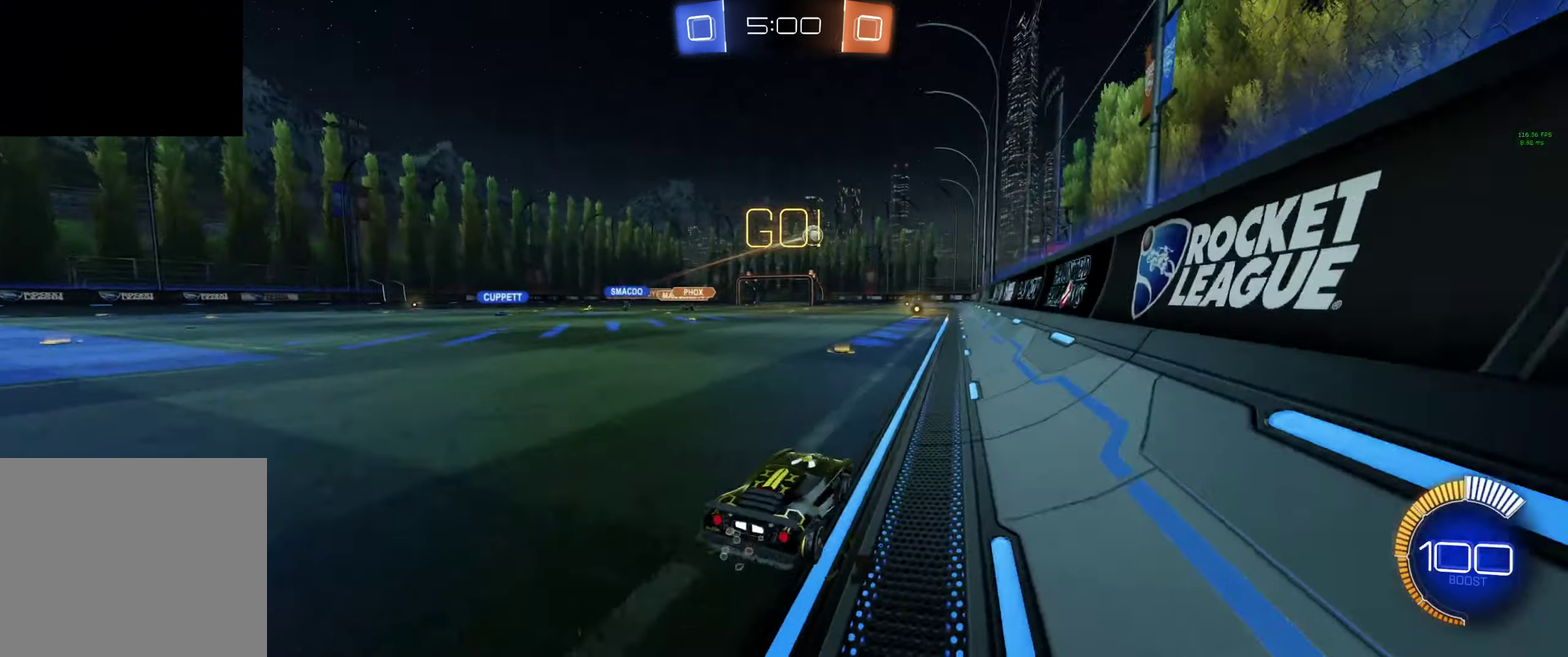
{"buttons": ["B", "R2"], "left_stick": "up-left", "right_stick": "center", "events": [[200, "B", "down"]]}
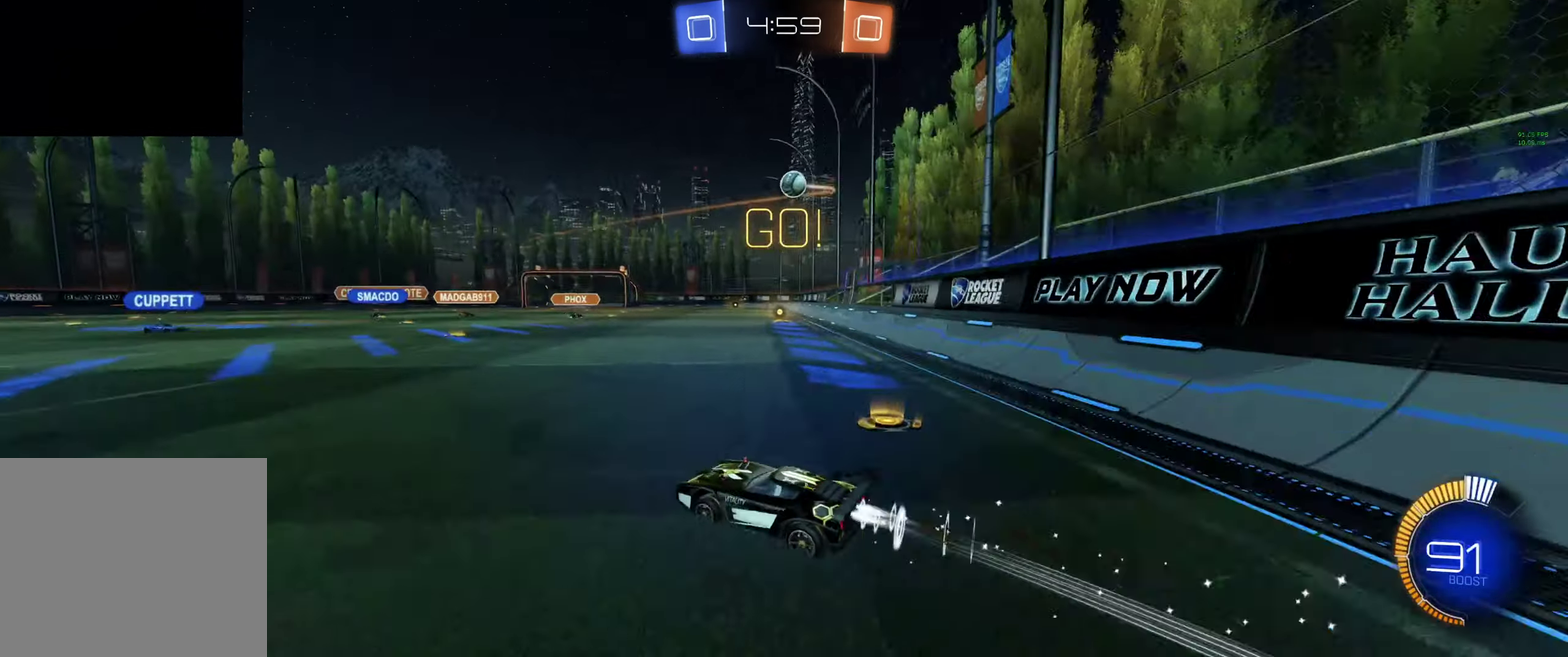
{"buttons": ["R2"], "left_stick": "center", "right_stick": "center", "events": [[266, "B", "up"], [466, "left_stick", "center"]]}
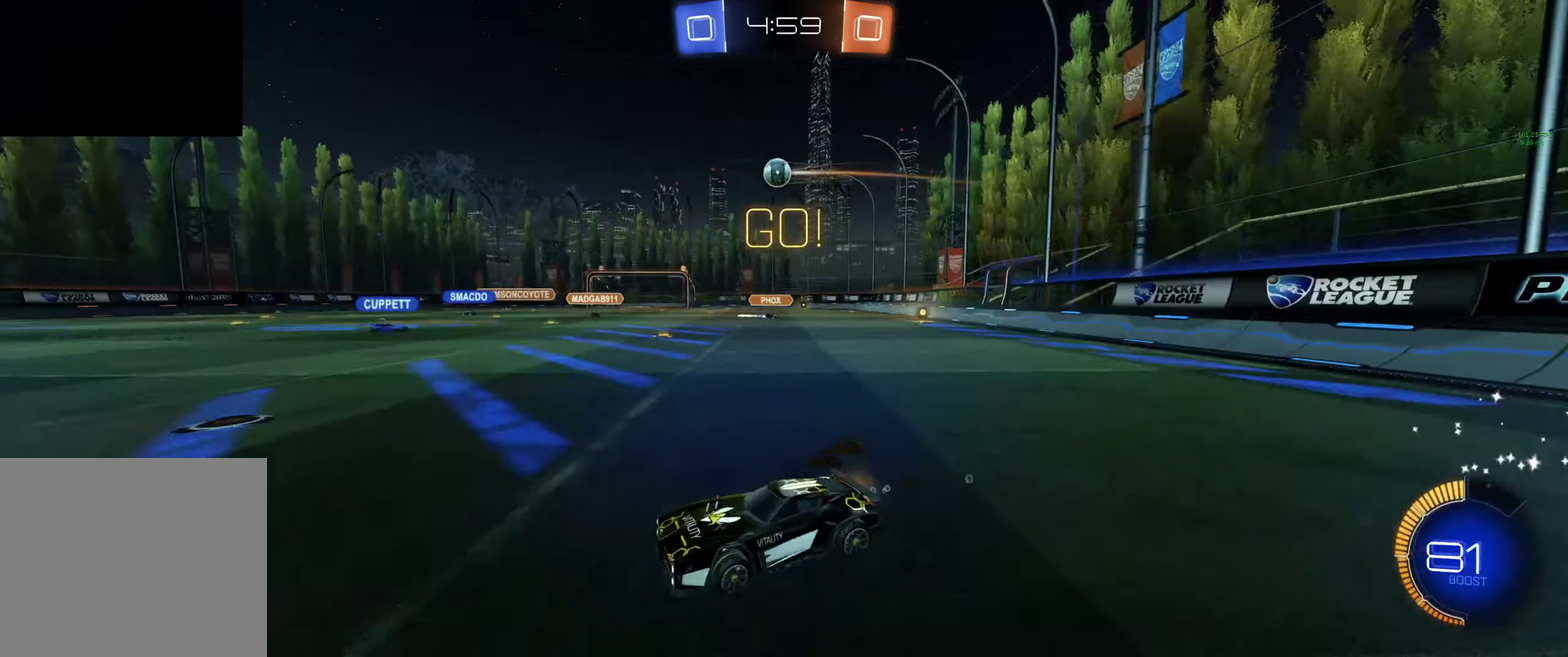
{"buttons": ["R2"], "left_stick": "center", "right_stick": "center", "events": [[200, "left_stick", "up-left"], [266, "left_stick", "center"]]}
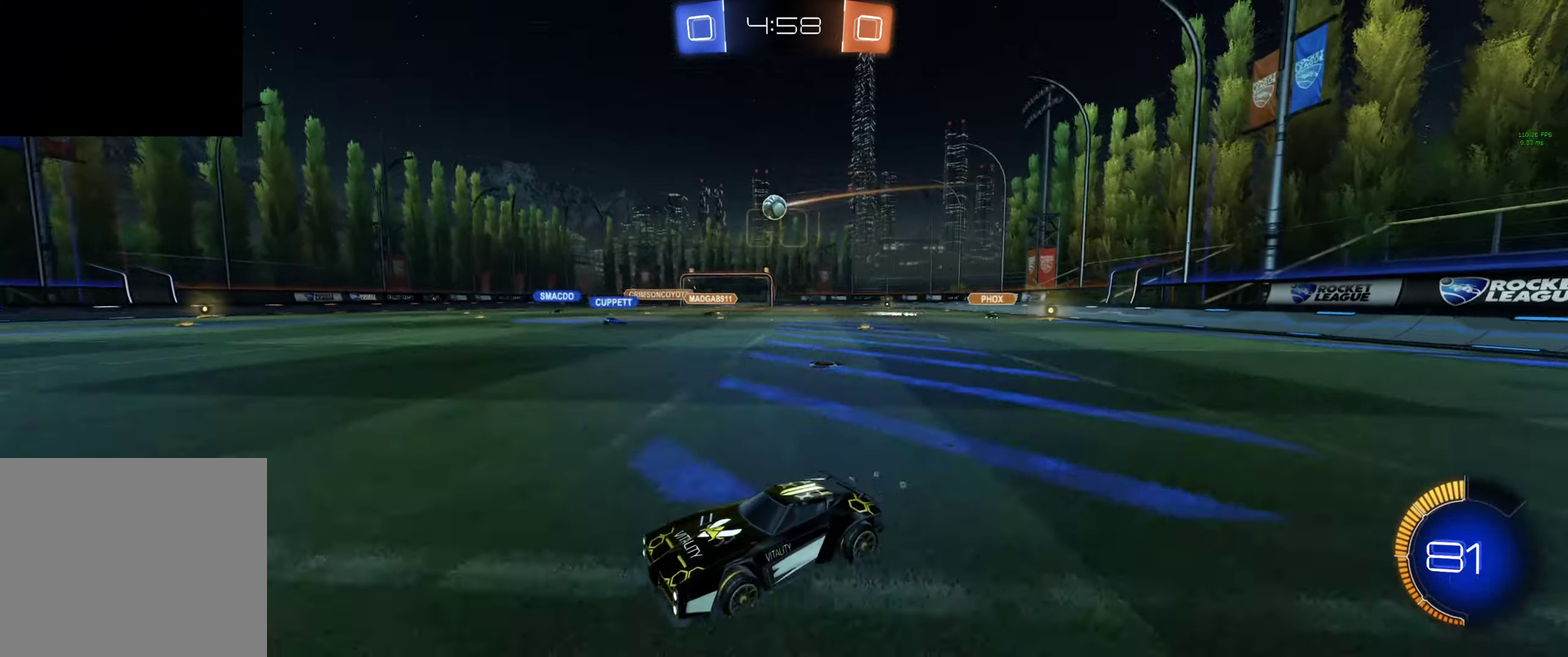
{"buttons": ["R2"], "left_stick": "right", "right_stick": "center", "events": [[167, "left_stick", "right"], [334, "left_stick", "center"], [467, "left_stick", "right"]]}
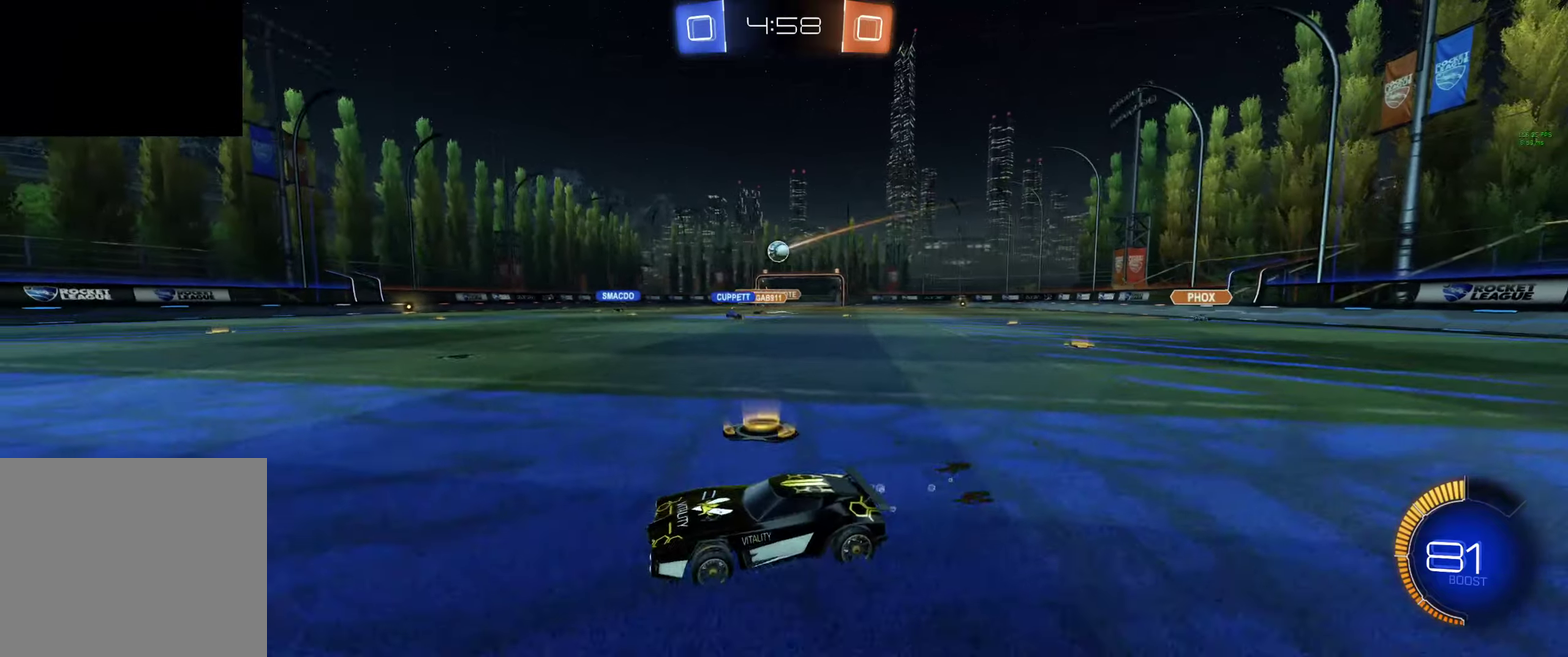
{"buttons": ["R2"], "left_stick": "right", "right_stick": "center", "events": [[167, "left_stick", "center"], [400, "left_stick", "right"]]}
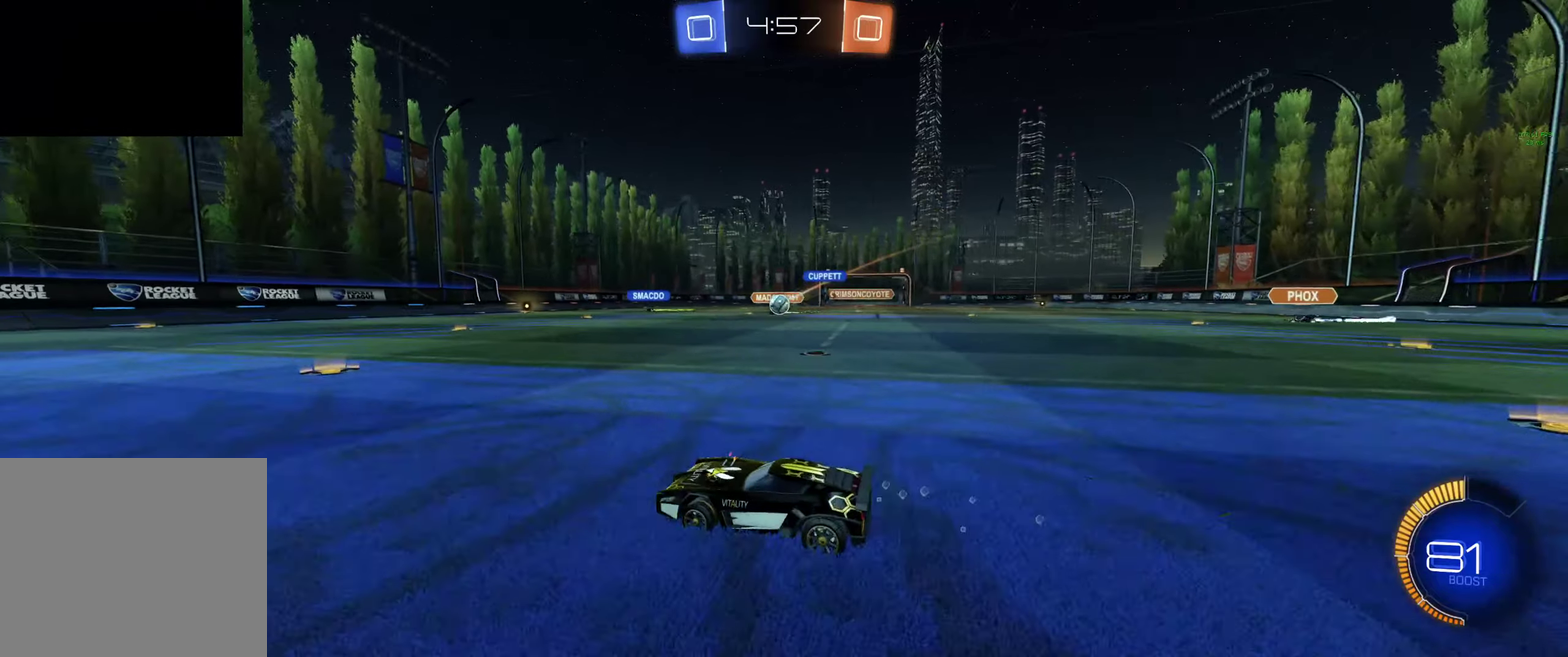
{"buttons": ["L1"], "left_stick": "up-left", "right_stick": "center", "events": [[67, "left_stick", "center"], [167, "R2", "up"], [367, "left_stick", "down-right"], [434, "L1", "down"], [434, "left_stick", "left"], [500, "left_stick", "up-left"]]}
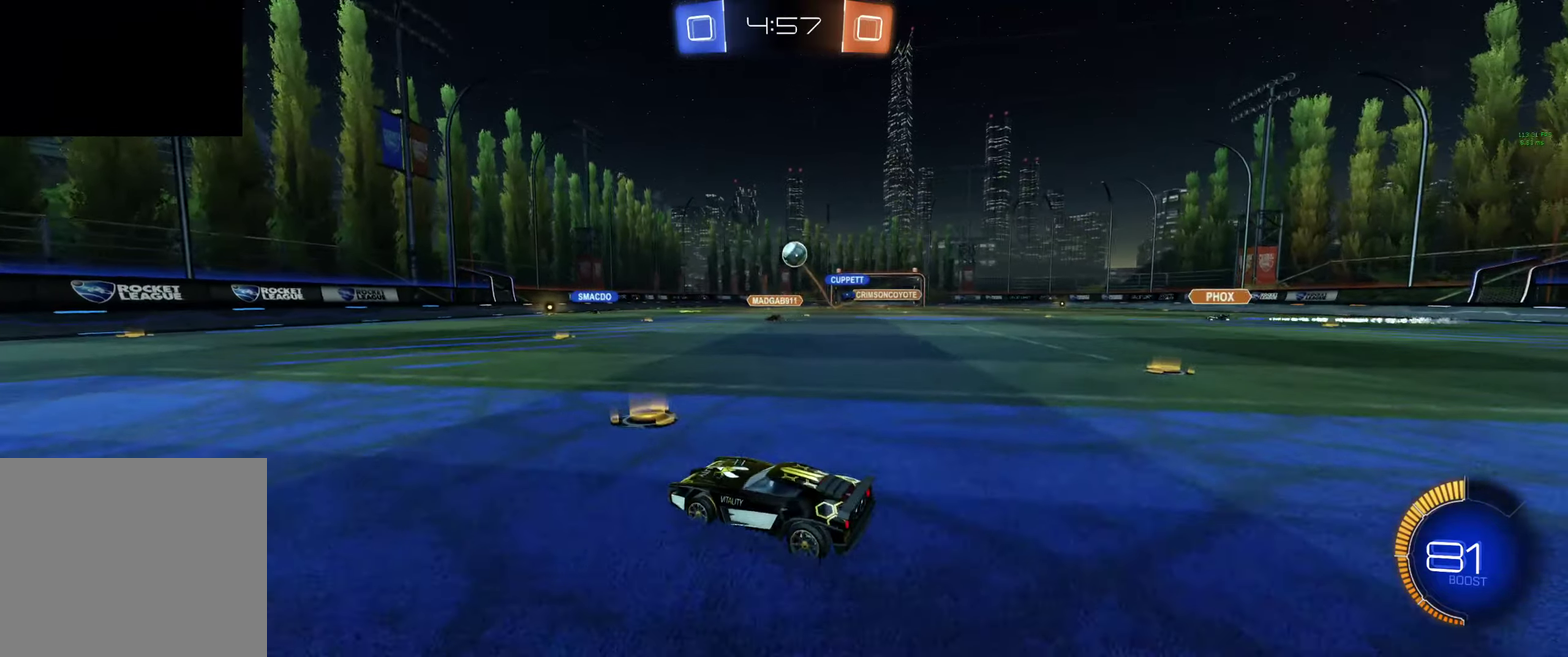
{"buttons": [], "left_stick": "left", "right_stick": "center", "events": [[67, "L1", "up"], [67, "R2", "down"], [67, "left_stick", "left"], [167, "L1", "down"], [234, "L1", "up"], [467, "R2", "up"]]}
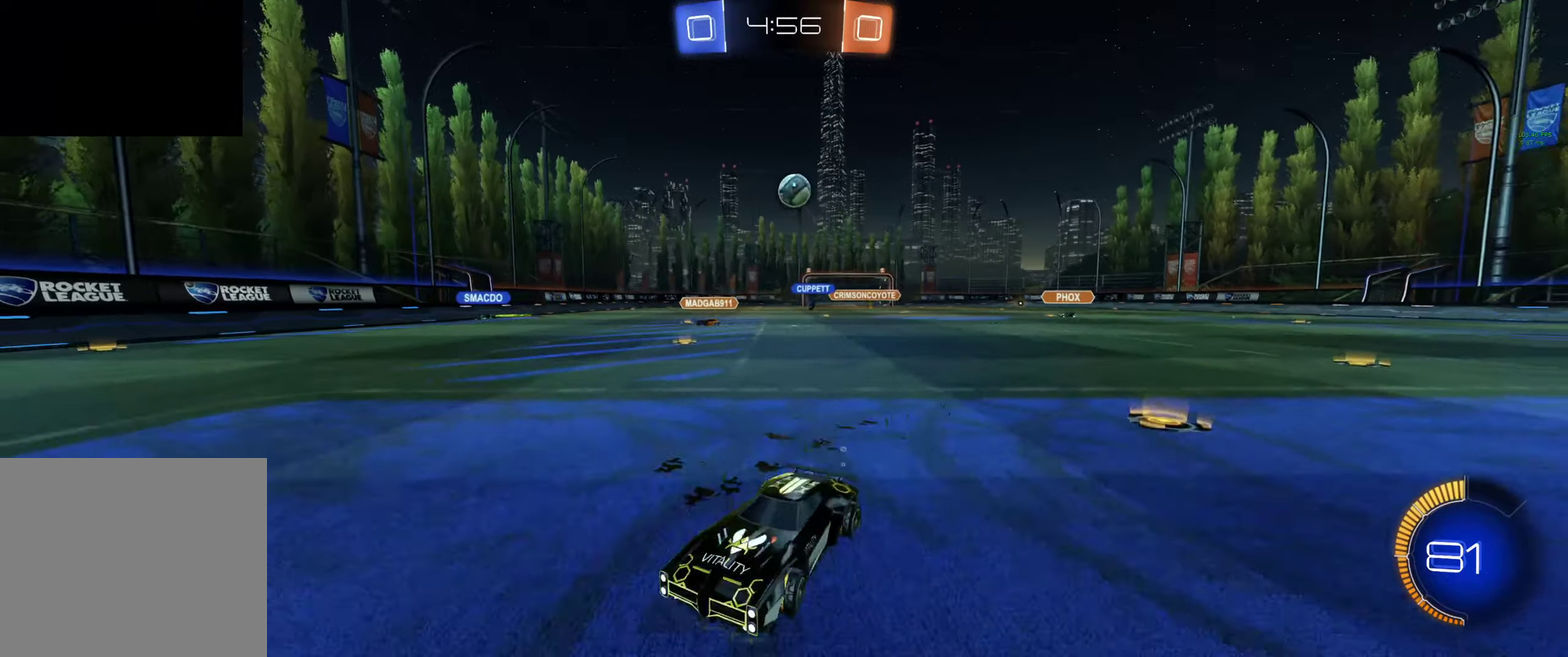
{"buttons": ["R2"], "left_stick": "left", "right_stick": "center", "events": [[134, "R2", "down"]]}
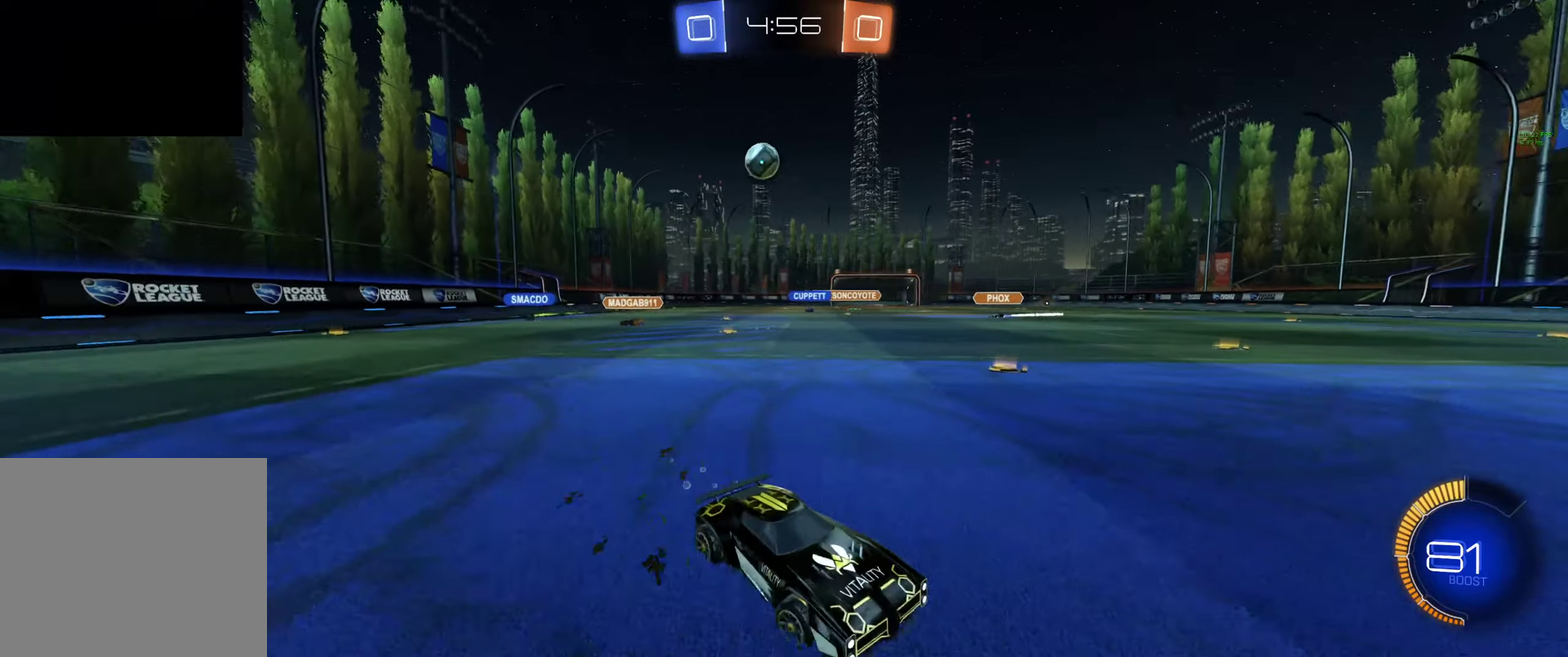
{"buttons": ["L1", "R2"], "left_stick": "left", "right_stick": "center", "events": [[67, "L1", "down"]]}
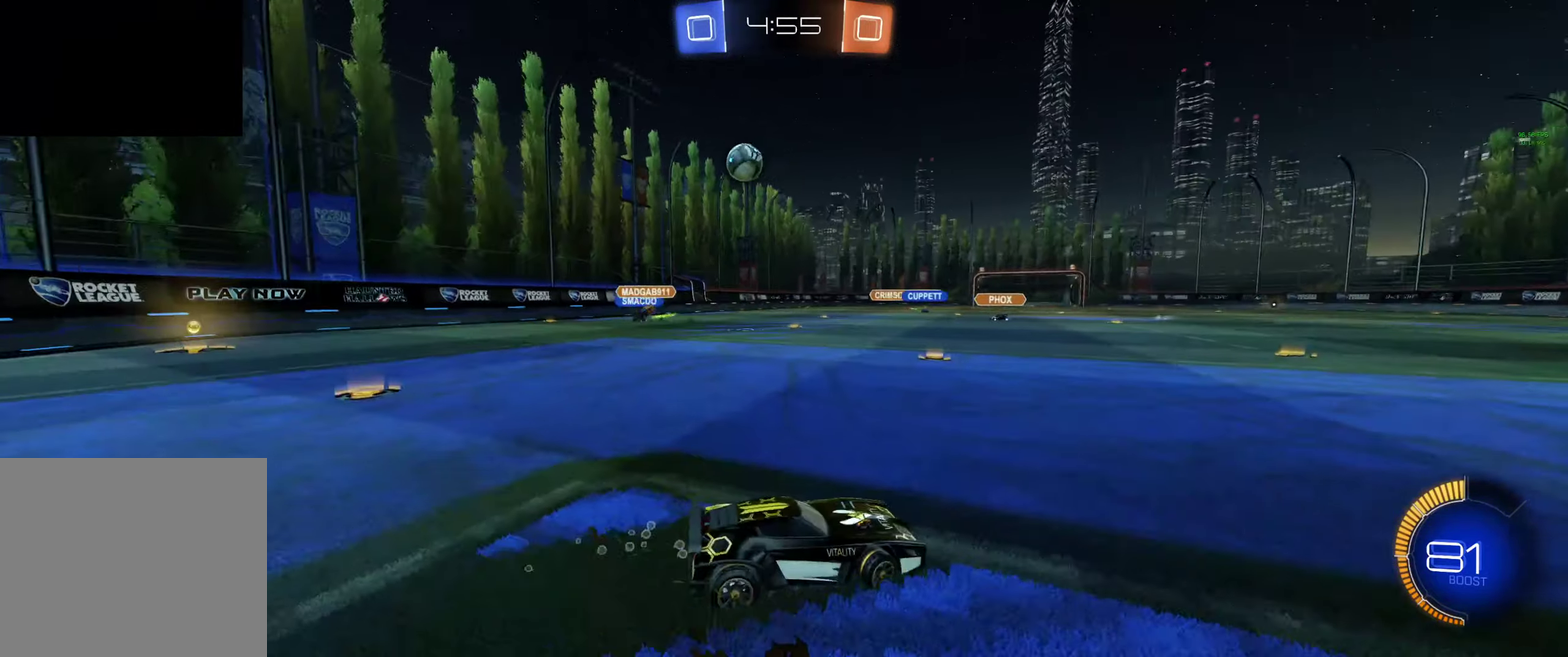
{"buttons": ["L2"], "left_stick": "center", "right_stick": "center", "events": [[100, "L1", "up"], [100, "L2", "down"], [100, "left_stick", "down-right"], [134, "R2", "up"], [300, "left_stick", "down"], [434, "left_stick", "center"]]}
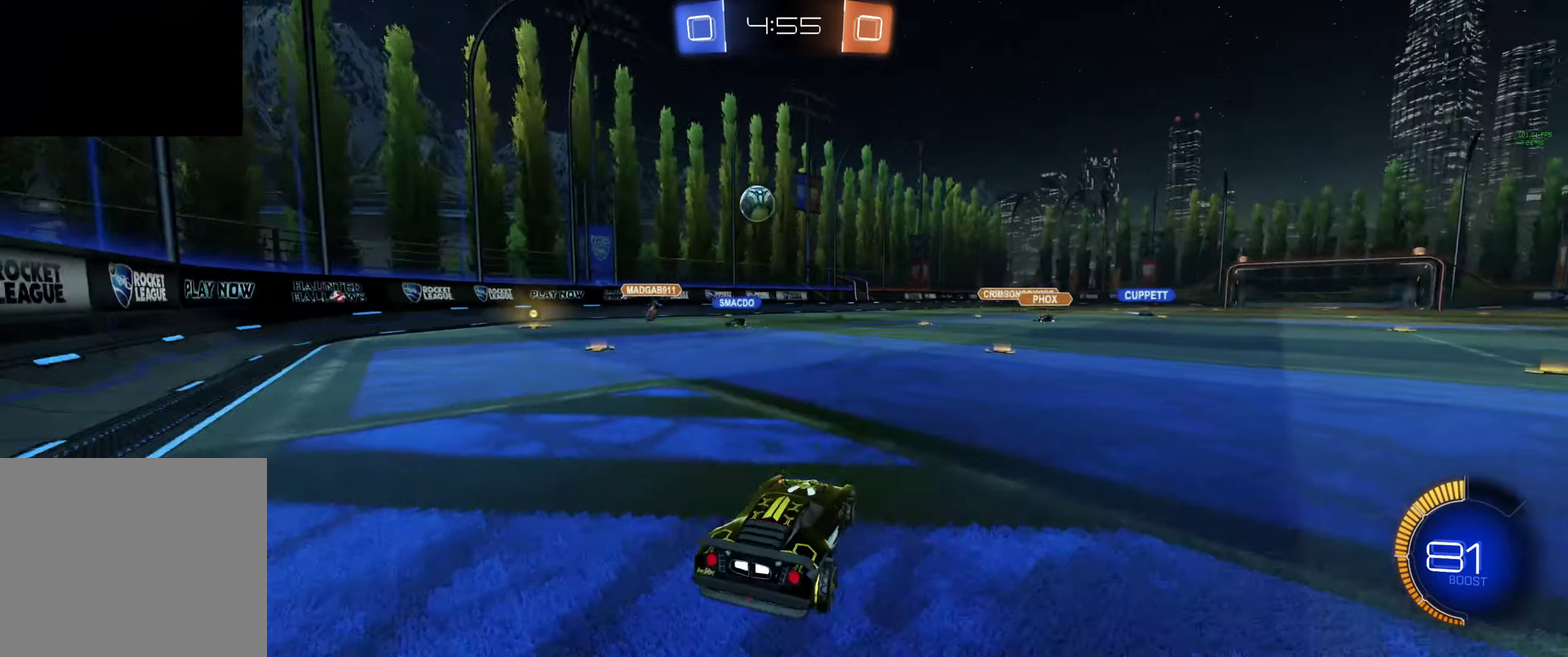
{"buttons": ["L2"], "left_stick": "center", "right_stick": "center", "events": [[34, "left_stick", "down-right"], [200, "left_stick", "center"]]}
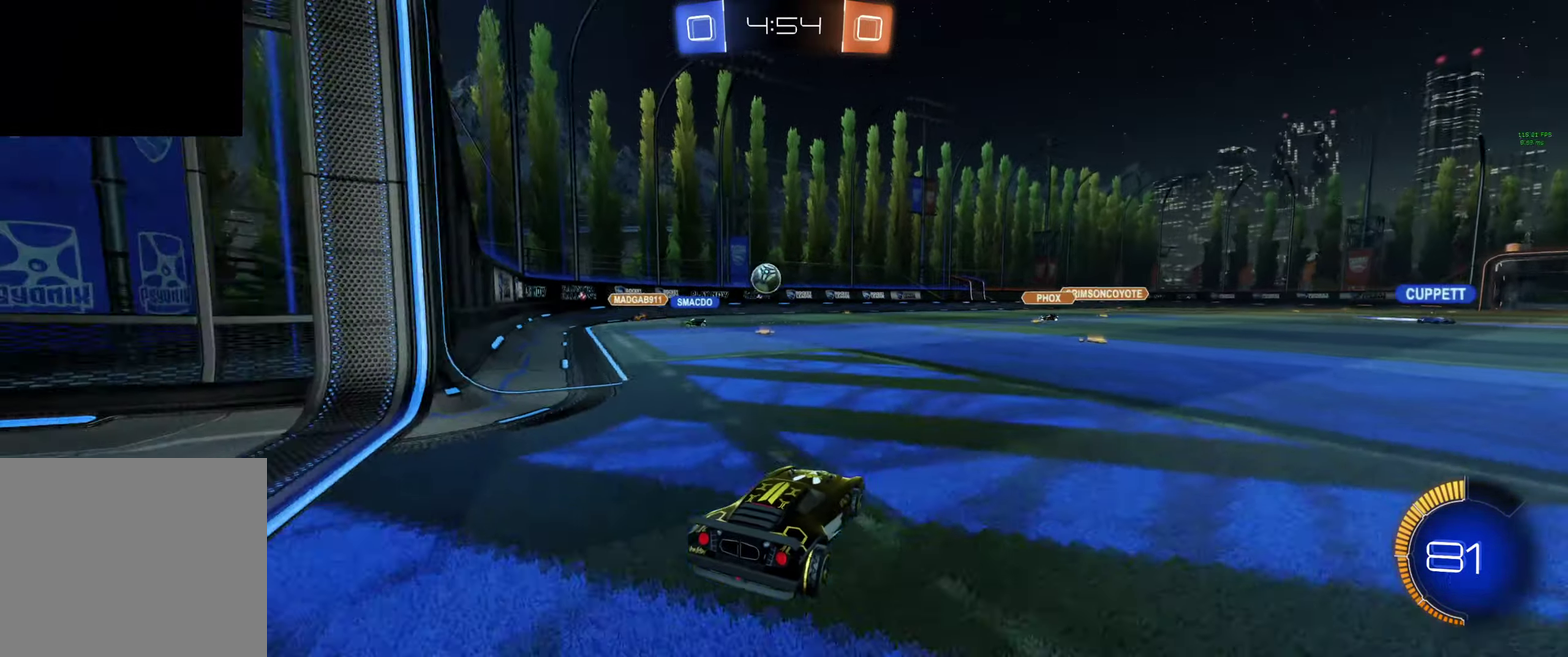
{"buttons": ["R2"], "left_stick": "left", "right_stick": "center", "events": [[134, "L2", "up"], [167, "R2", "down"], [334, "left_stick", "left"]]}
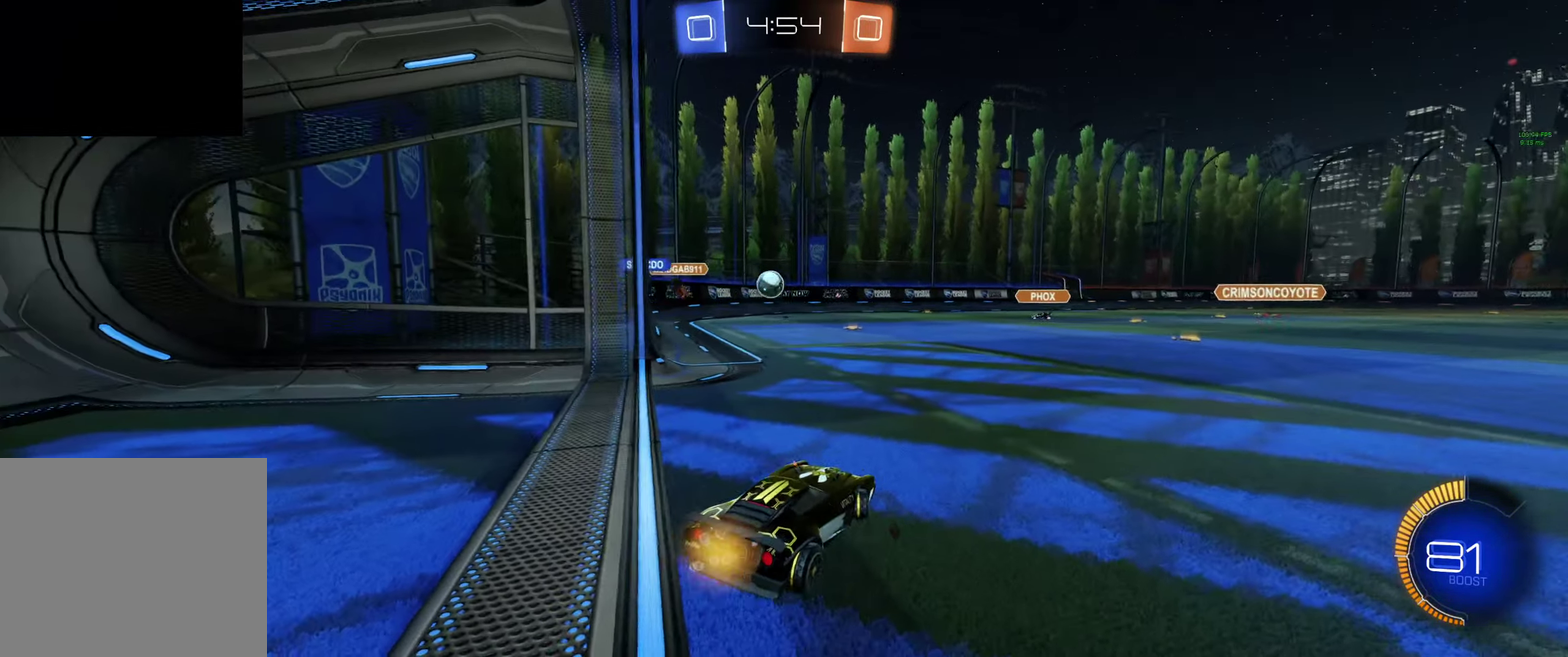
{"buttons": ["R2"], "left_stick": "center", "right_stick": "center", "events": [[367, "R2", "up"], [434, "left_stick", "center"], [467, "R2", "down"]]}
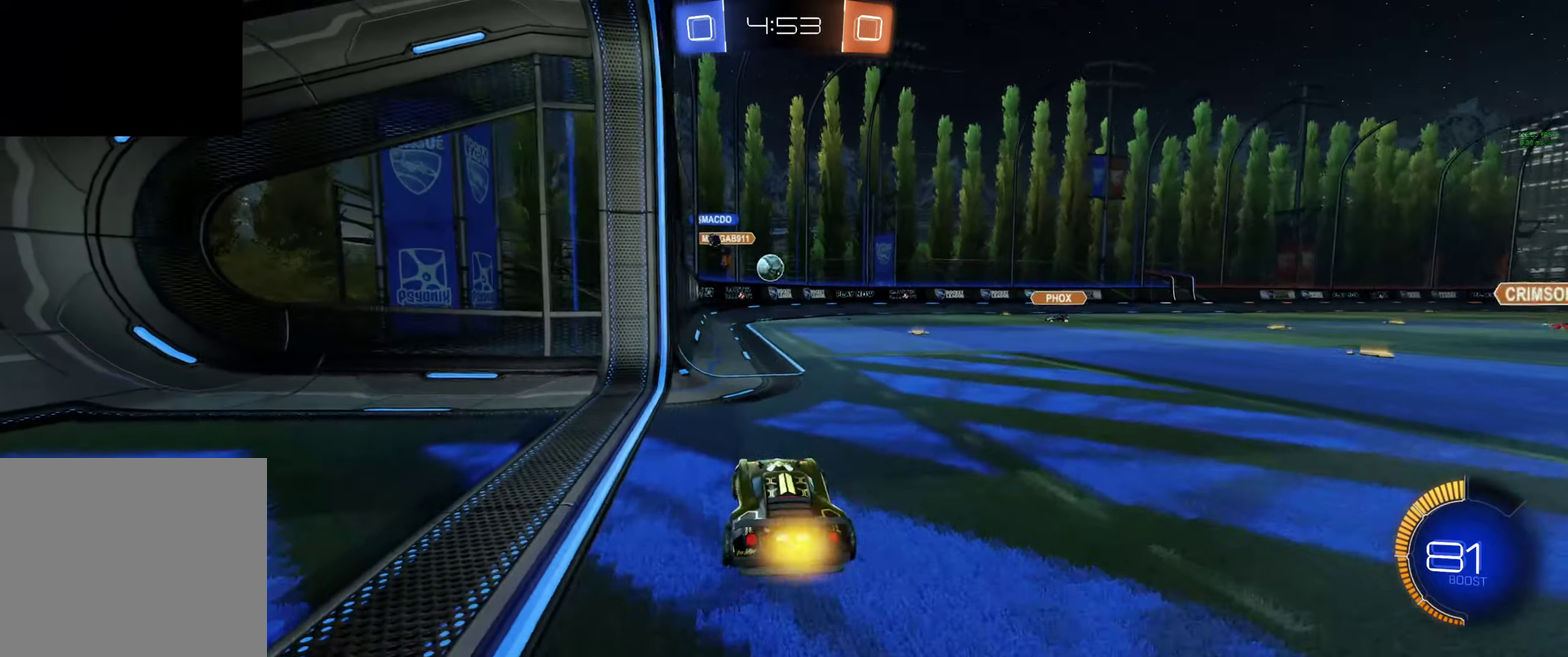
{"buttons": [], "left_stick": "center", "right_stick": "center", "events": [[267, "R2", "up"], [334, "R2", "down"], [434, "R2", "up"]]}
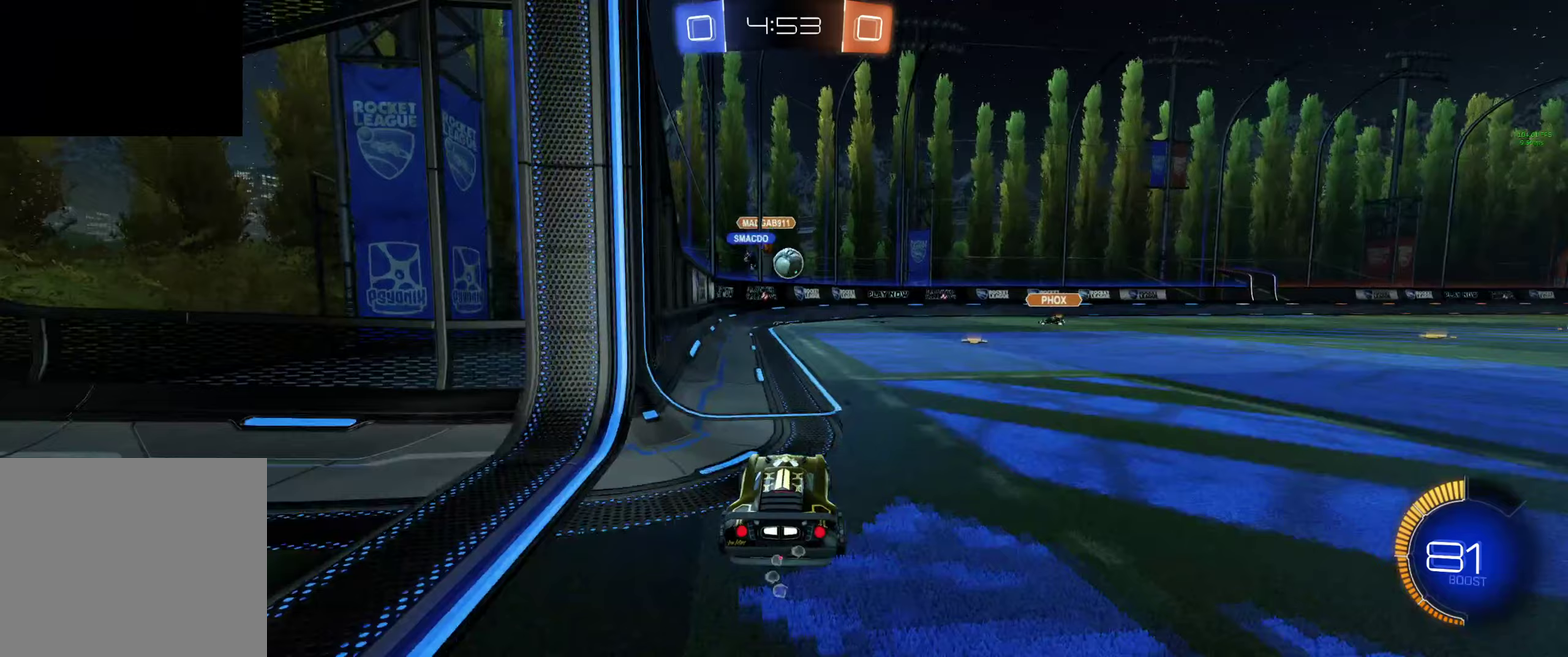
{"buttons": ["L2"], "left_stick": "center", "right_stick": "center", "events": [[67, "L2", "down"], [167, "left_stick", "left"], [467, "left_stick", "center"]]}
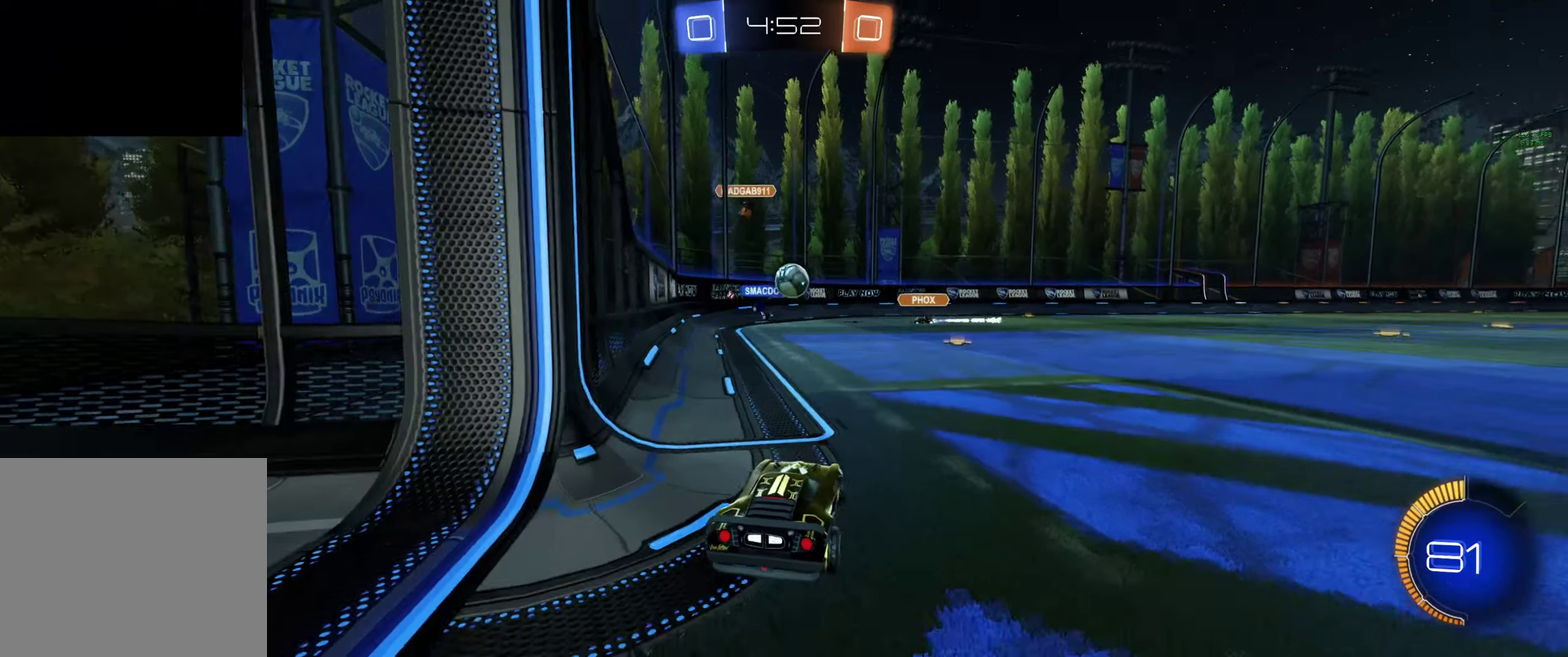
{"buttons": ["R2"], "left_stick": "center", "right_stick": "center", "events": [[133, "L2", "up"], [133, "R2", "down"], [400, "left_stick", "up-left"], [500, "left_stick", "center"]]}
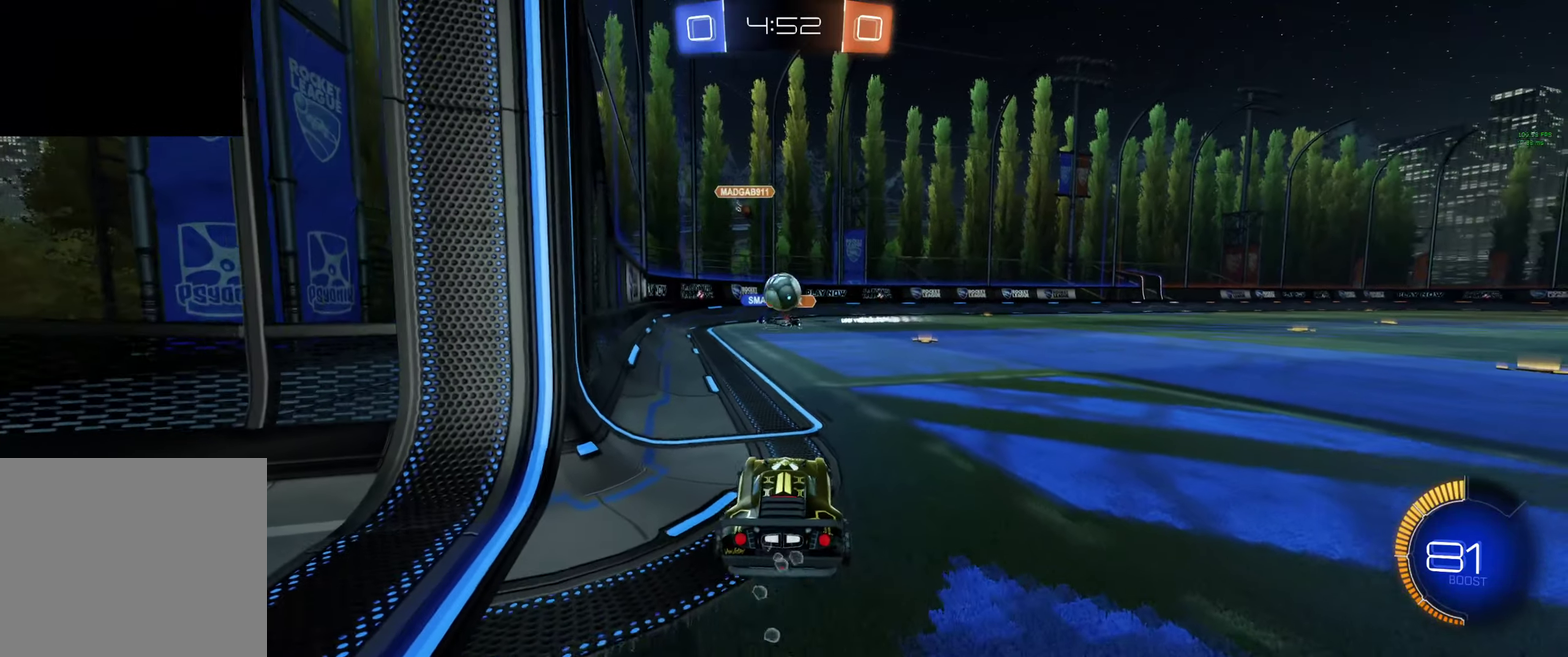
{"buttons": ["R2"], "left_stick": "center", "right_stick": "center", "events": [[33, "R2", "up"], [267, "L2", "down"], [267, "R2", "down"], [267, "left_stick", "down"], [300, "A", "down"], [400, "L2", "up"], [467, "A", "up"], [467, "left_stick", "center"]]}
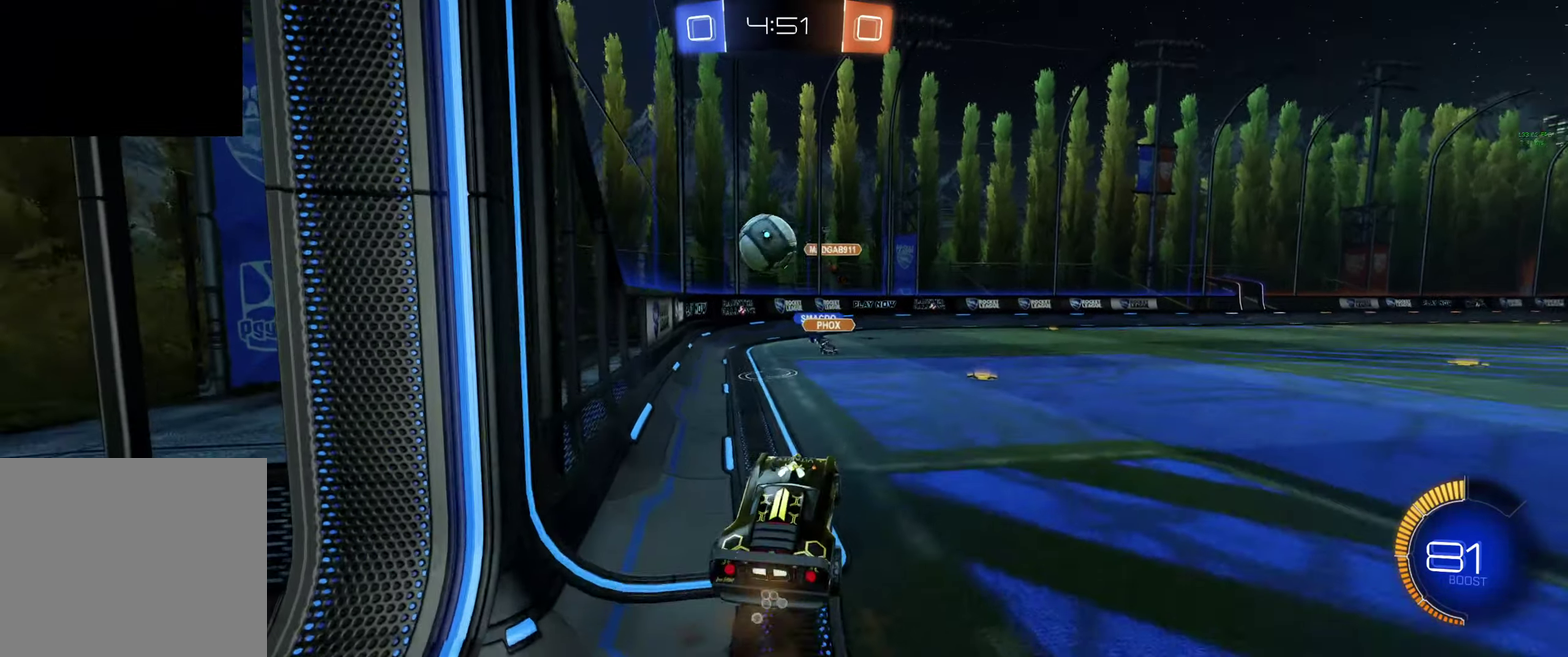
{"buttons": ["B", "R2"], "left_stick": "center", "right_stick": "center", "events": [[33, "B", "down"], [133, "left_stick", "down-left"], [233, "L1", "down"], [300, "left_stick", "center"], [333, "L1", "up"]]}
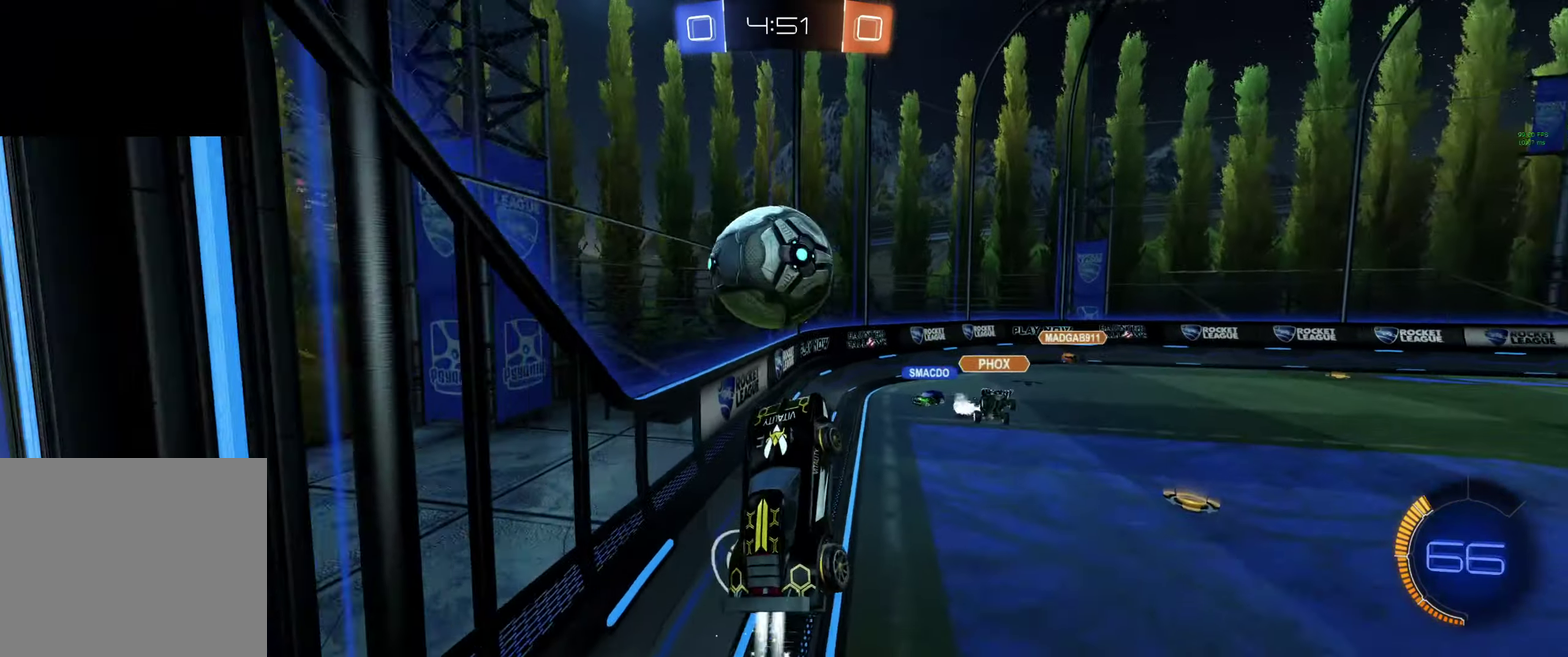
{"buttons": ["R2"], "left_stick": "right", "right_stick": "center", "events": [[133, "L1", "down"], [133, "left_stick", "up-left"], [167, "A", "down"], [267, "A", "up"], [267, "B", "up"], [433, "left_stick", "right"], [500, "L1", "up"]]}
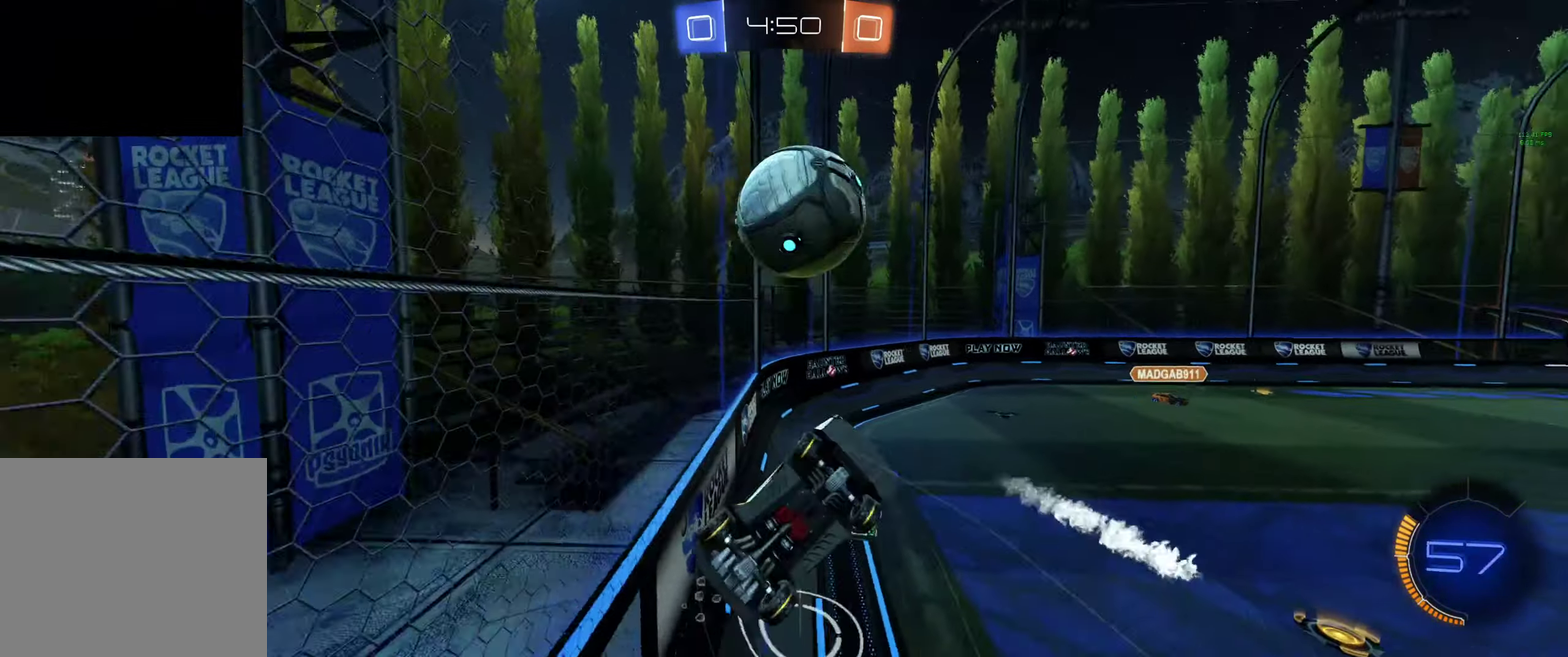
{"buttons": ["A", "R2"], "left_stick": "center", "right_stick": "center", "events": [[467, "A", "down"], [467, "left_stick", "center"]]}
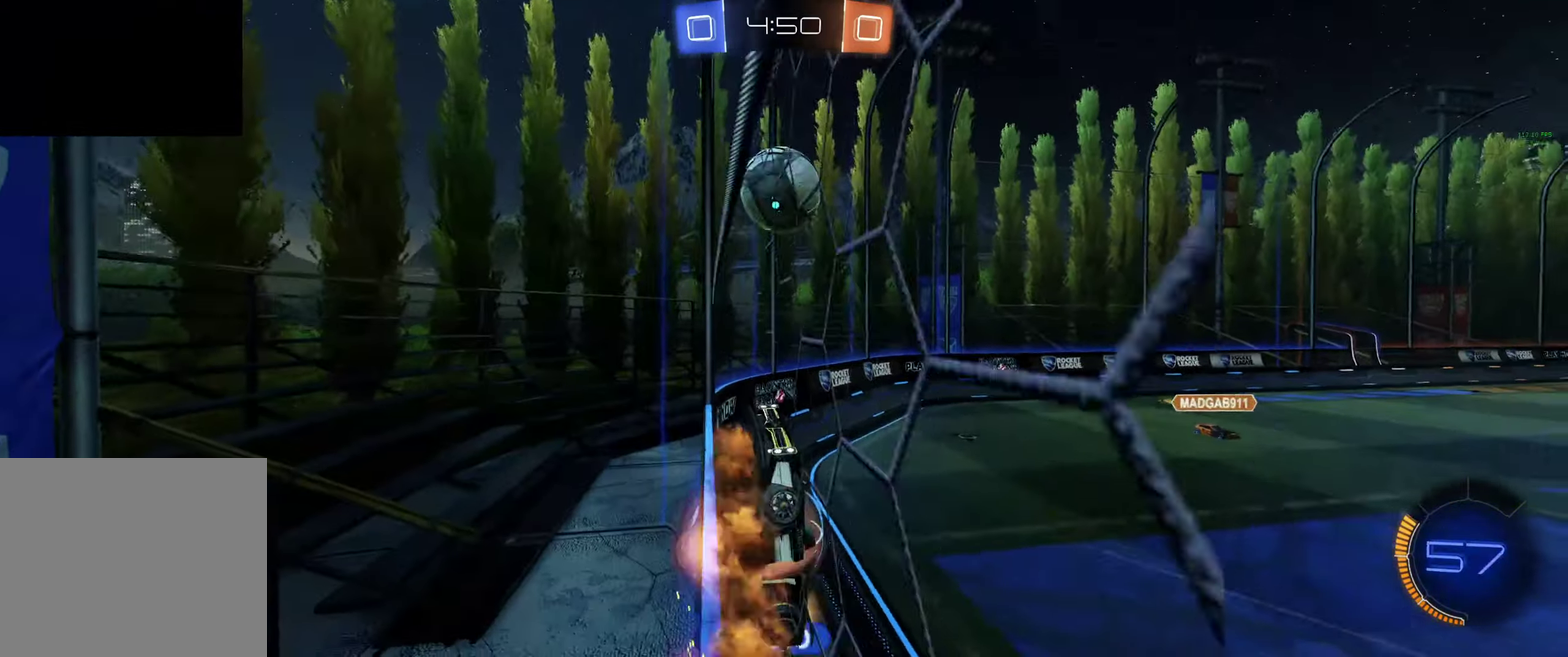
{"buttons": ["L1"], "left_stick": "down-right", "right_stick": "center", "events": [[33, "A", "up"], [100, "A", "down"], [200, "A", "up"], [233, "left_stick", "down"], [300, "L1", "down"], [300, "R2", "up"], [300, "left_stick", "down-right"]]}
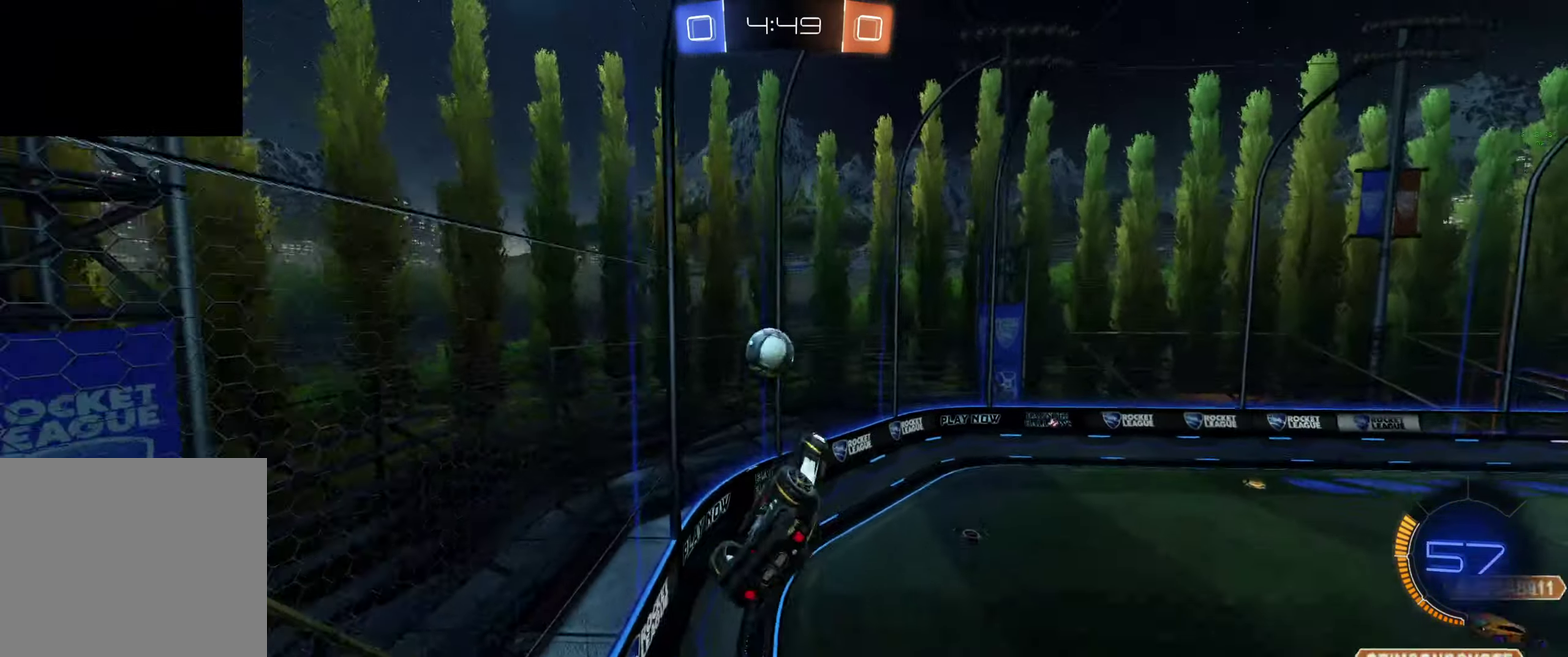
{"buttons": ["L1", "R2"], "left_stick": "down", "right_stick": "center", "events": [[67, "R2", "down"], [500, "left_stick", "down"]]}
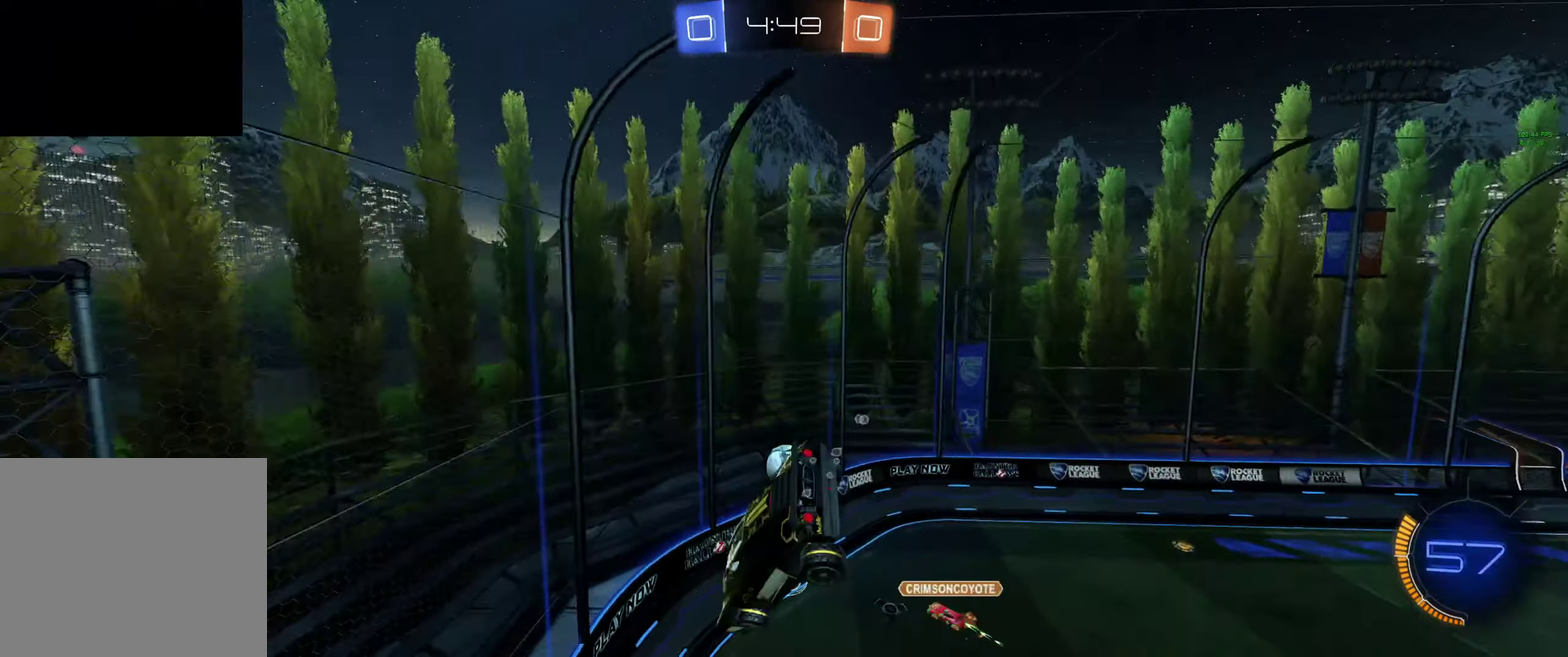
{"buttons": ["L1", "R2"], "left_stick": "down-right", "right_stick": "center", "events": [[200, "left_stick", "down-right"], [267, "left_stick", "right"], [467, "left_stick", "down-right"]]}
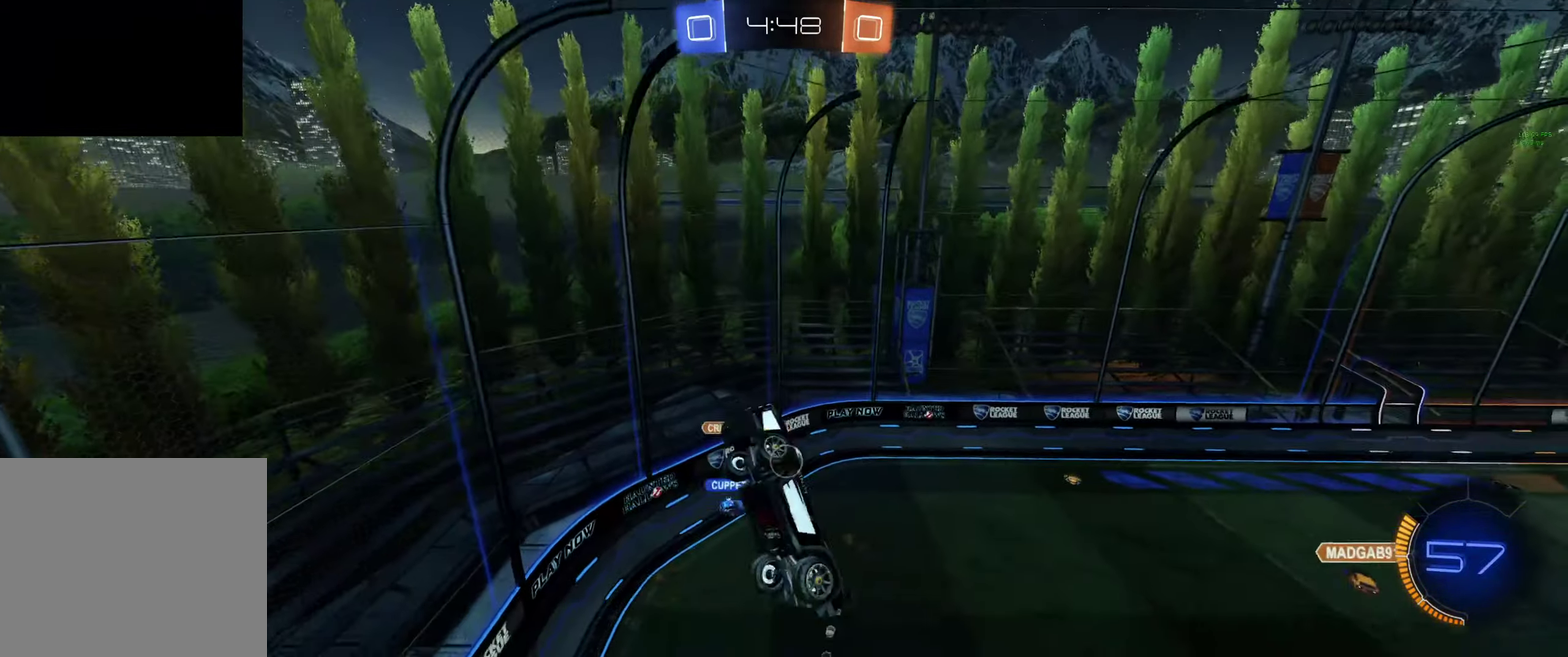
{"buttons": ["L1", "R2"], "left_stick": "right", "right_stick": "center", "events": [[400, "left_stick", "right"]]}
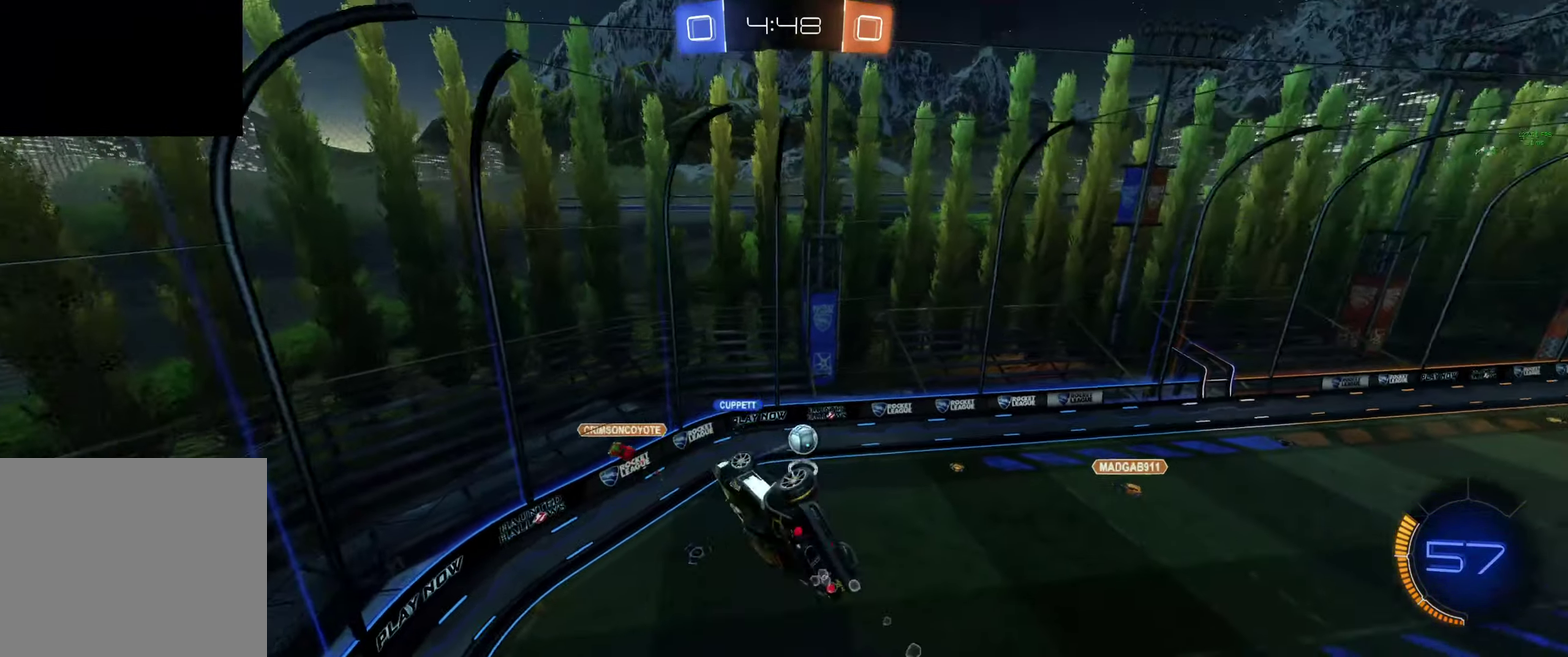
{"buttons": ["R2"], "left_stick": "down-right", "right_stick": "center", "events": [[33, "left_stick", "down-right"], [133, "L1", "up"]]}
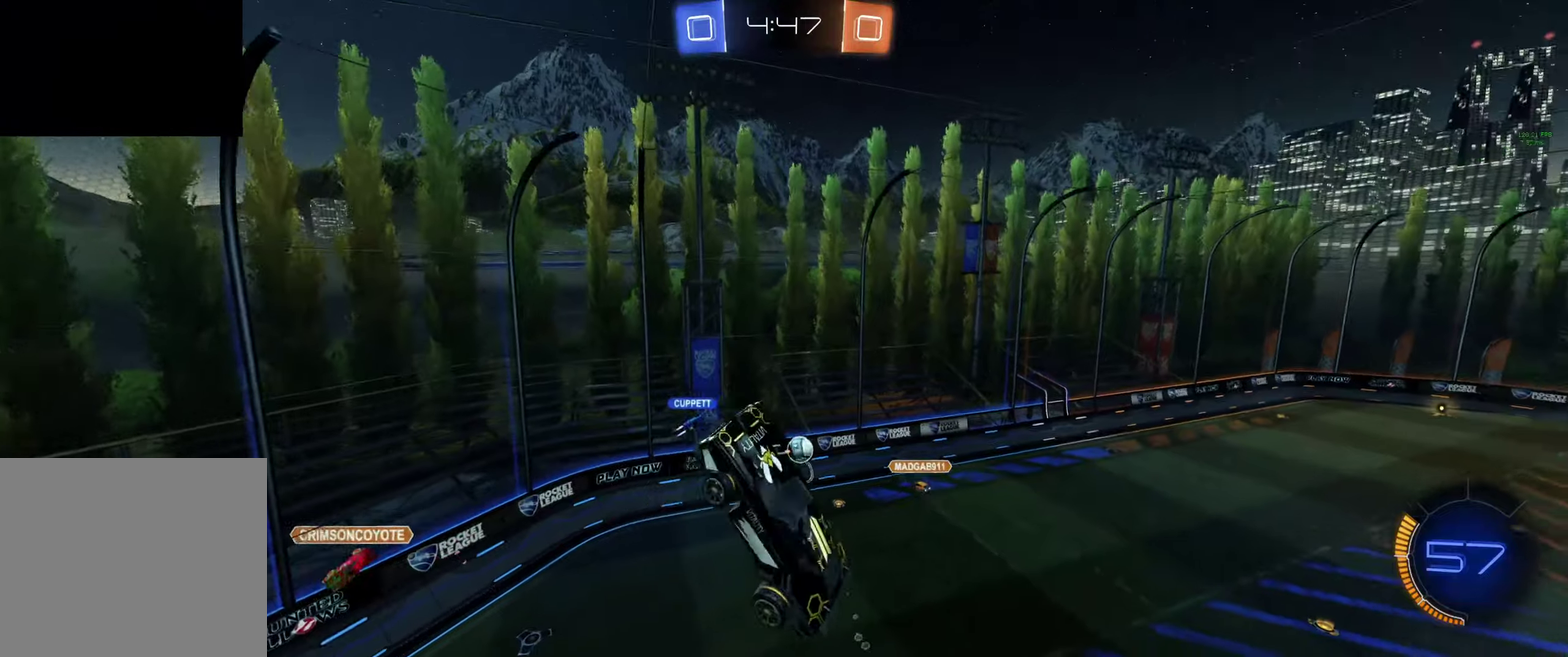
{"buttons": ["L1", "R2"], "left_stick": "down-right", "right_stick": "center", "events": [[33, "L1", "down"]]}